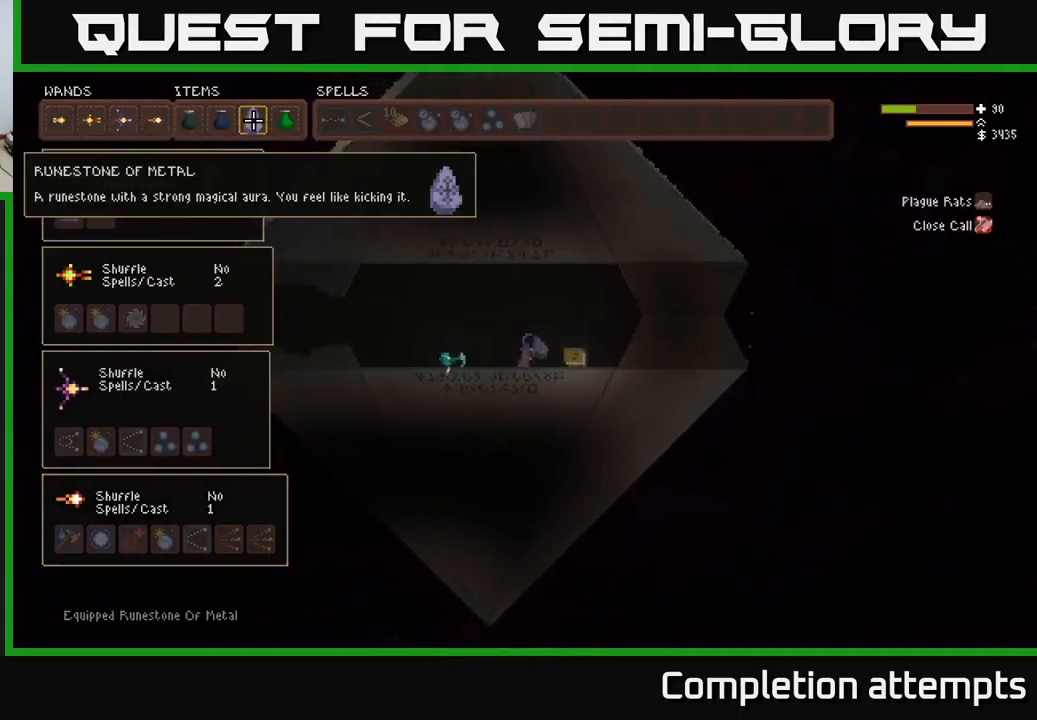
Gameplay with a controller (Xbox layout); each line is a JSON object with the inputs held at the frame after it. "events" lists button and stick changes between this image and that frame as [ms after this image, input, new state], when the widget could be followed in between.
{"buttons": [], "left_stick": "center", "right_stick": "center", "events": [[300, "SELECT", "down"], [433, "SELECT", "up"]]}
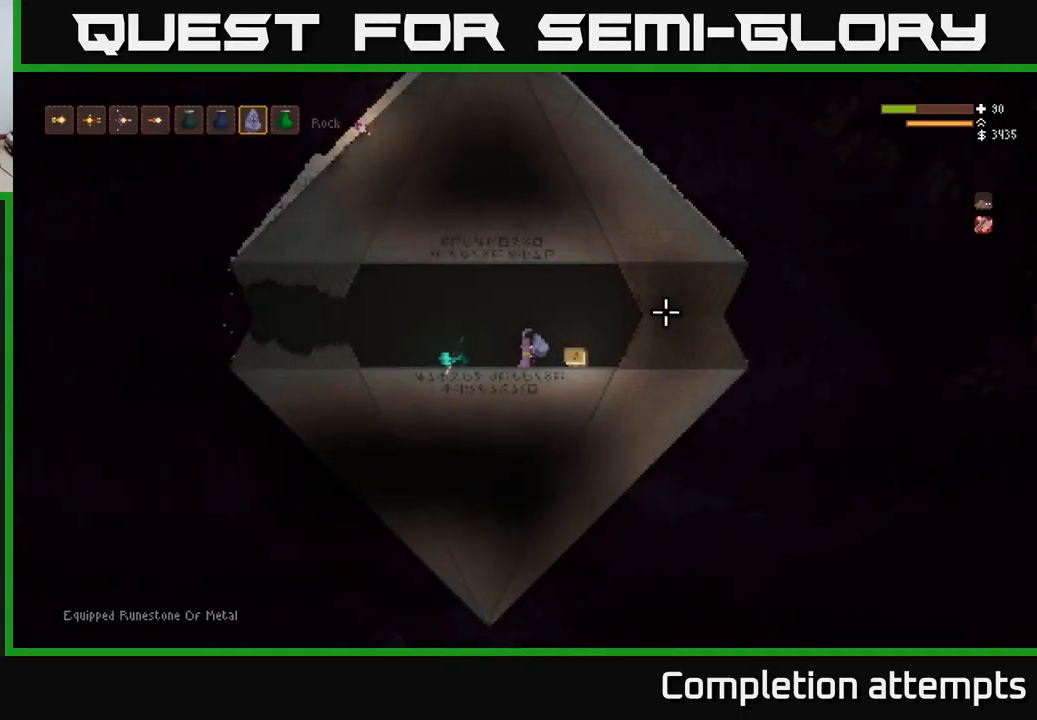
{"buttons": [], "left_stick": "left", "right_stick": "up-right", "events": [[83, "left_stick", "left"], [150, "right_stick", "up-right"]]}
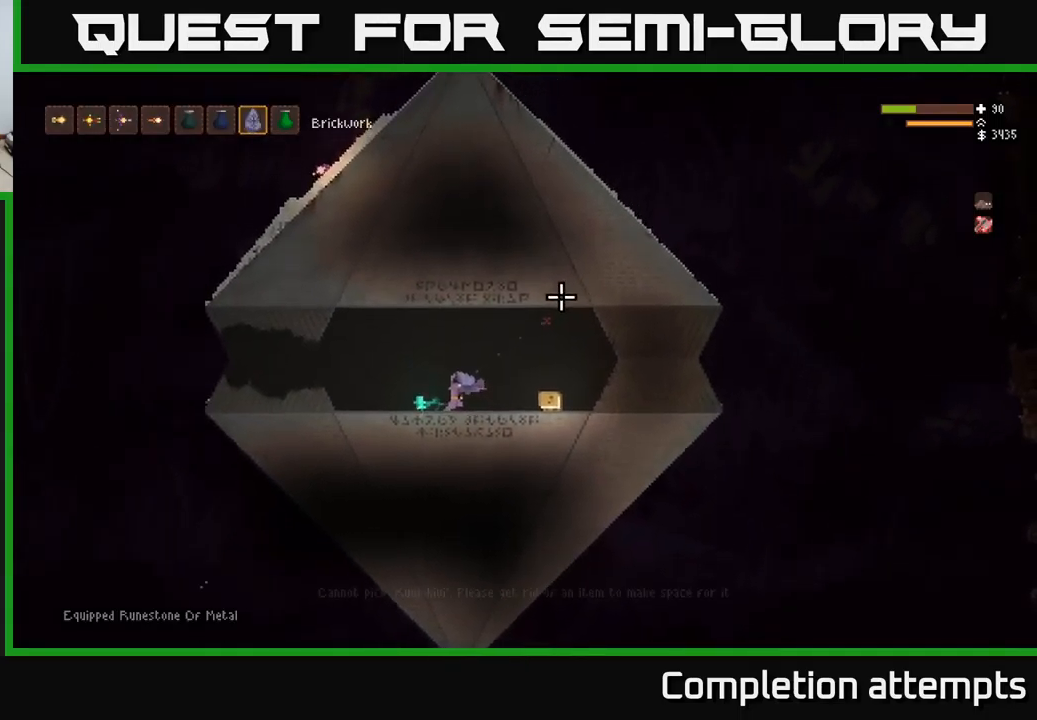
{"buttons": [], "left_stick": "left", "right_stick": "up-left", "events": [[333, "right_stick", "up-left"]]}
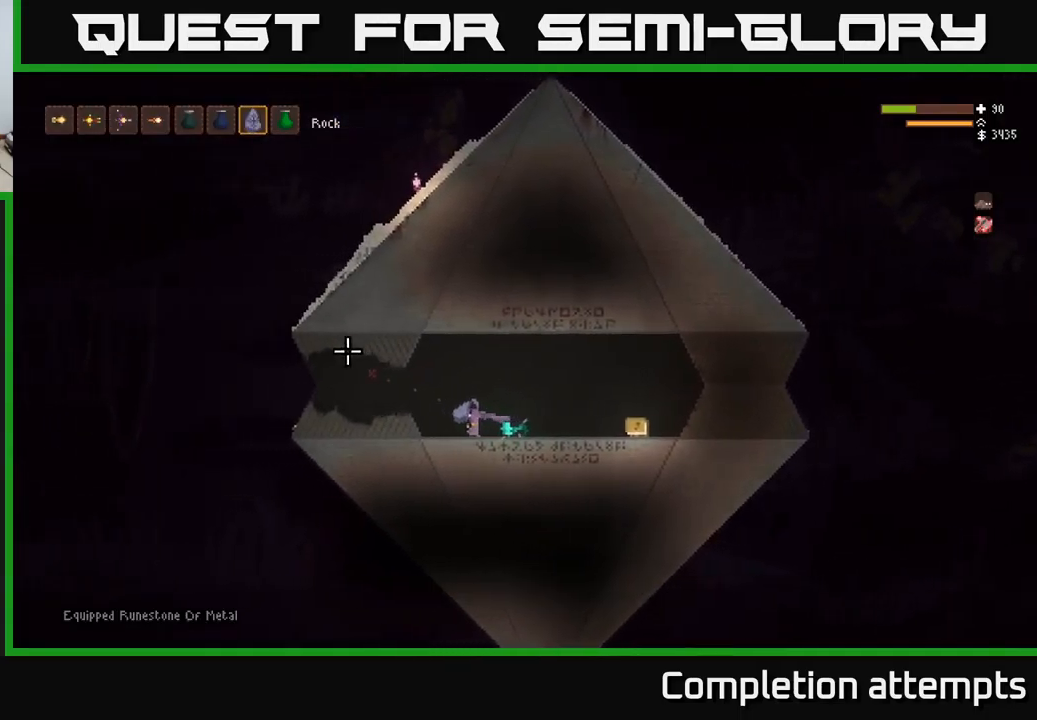
{"buttons": [], "left_stick": "center", "right_stick": "left", "events": [[33, "R2", "down"], [33, "left_stick", "center"], [100, "R2", "up"], [250, "right_stick", "left"]]}
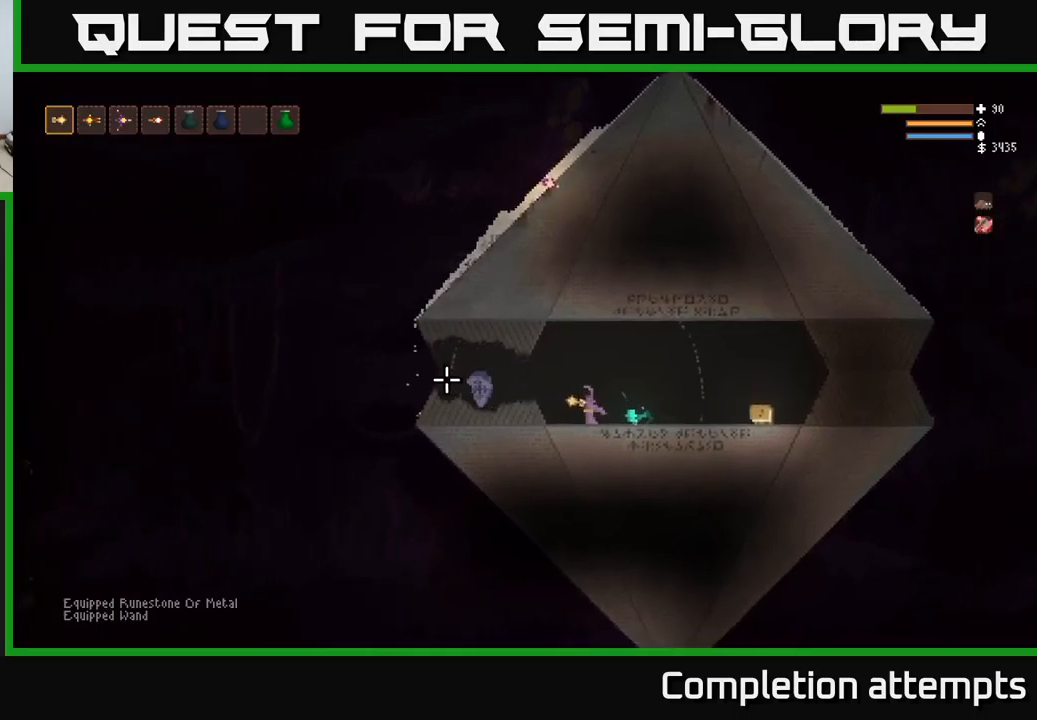
{"buttons": [], "left_stick": "center", "right_stick": "left", "events": []}
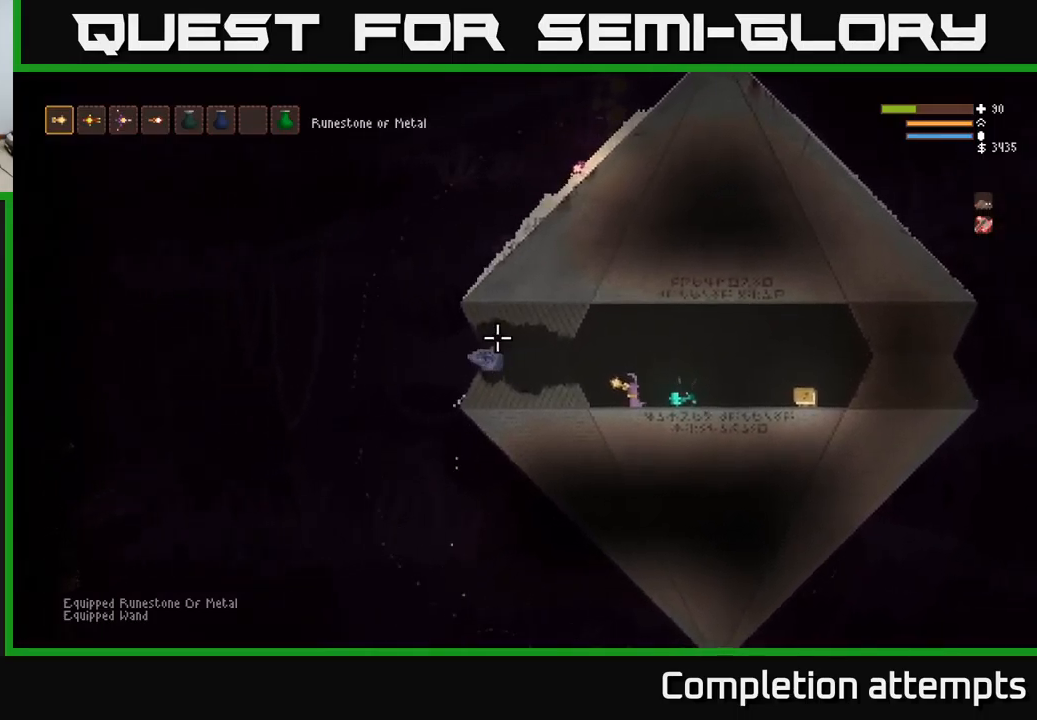
{"buttons": [], "left_stick": "center", "right_stick": "center", "events": [[34, "right_stick", "up-left"], [484, "right_stick", "center"]]}
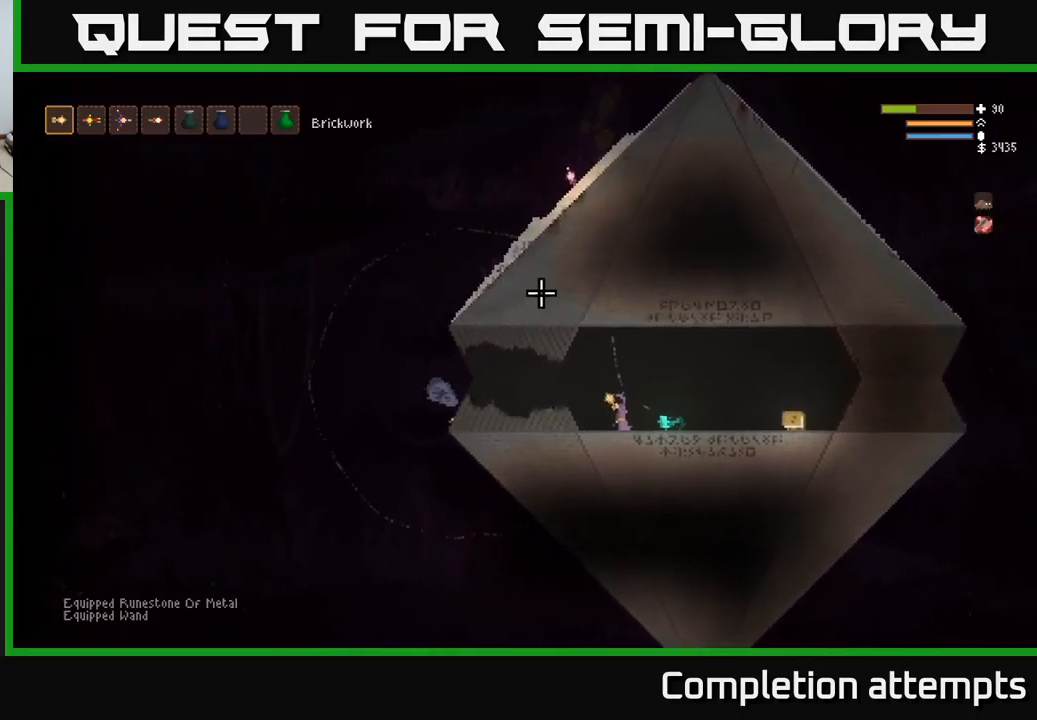
{"buttons": [], "left_stick": "right", "right_stick": "right", "events": [[184, "left_stick", "right"], [467, "right_stick", "right"]]}
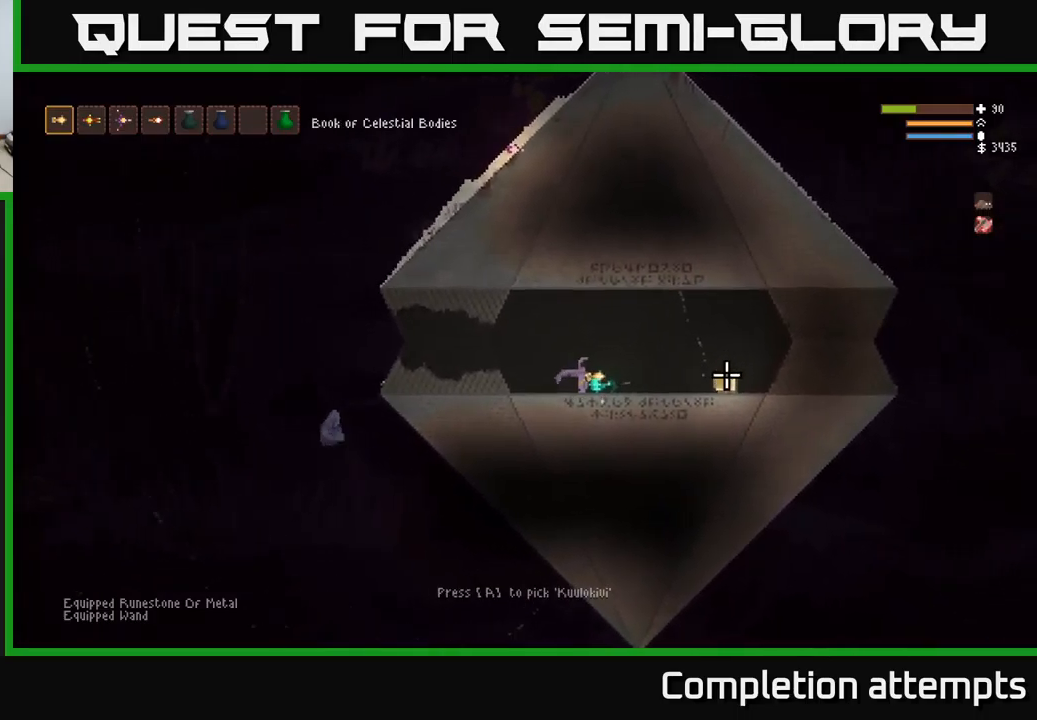
{"buttons": [], "left_stick": "left", "right_stick": "center", "events": [[317, "left_stick", "center"], [367, "right_stick", "center"], [400, "left_stick", "left"]]}
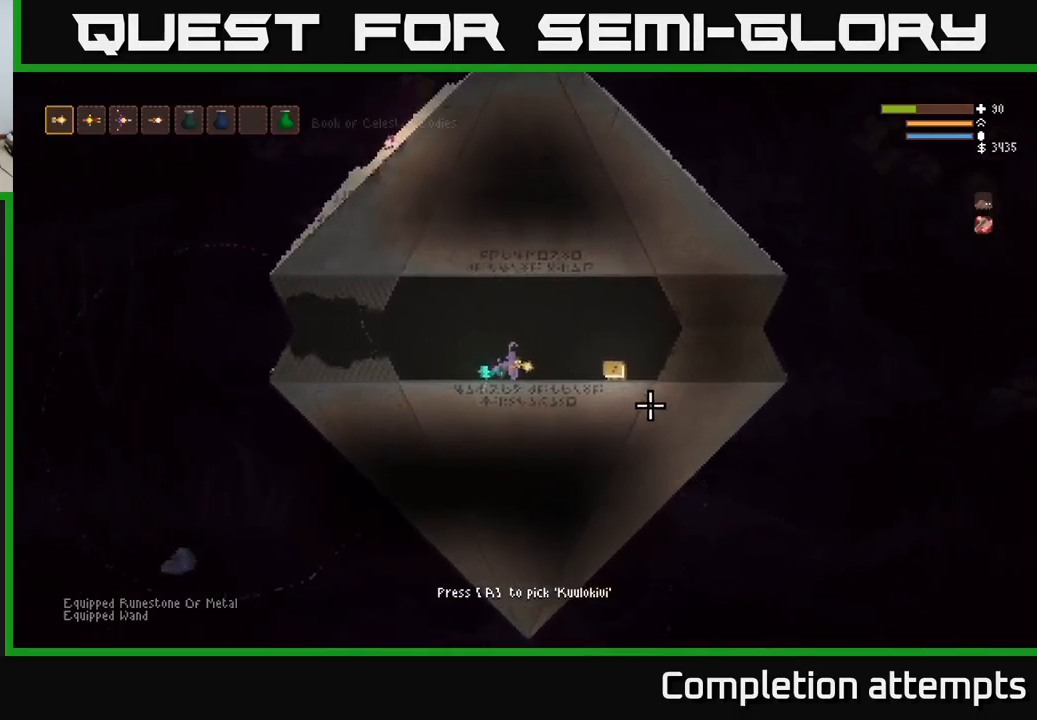
{"buttons": [], "left_stick": "center", "right_stick": "center", "events": [[17, "left_stick", "center"], [217, "A", "down"], [317, "A", "up"]]}
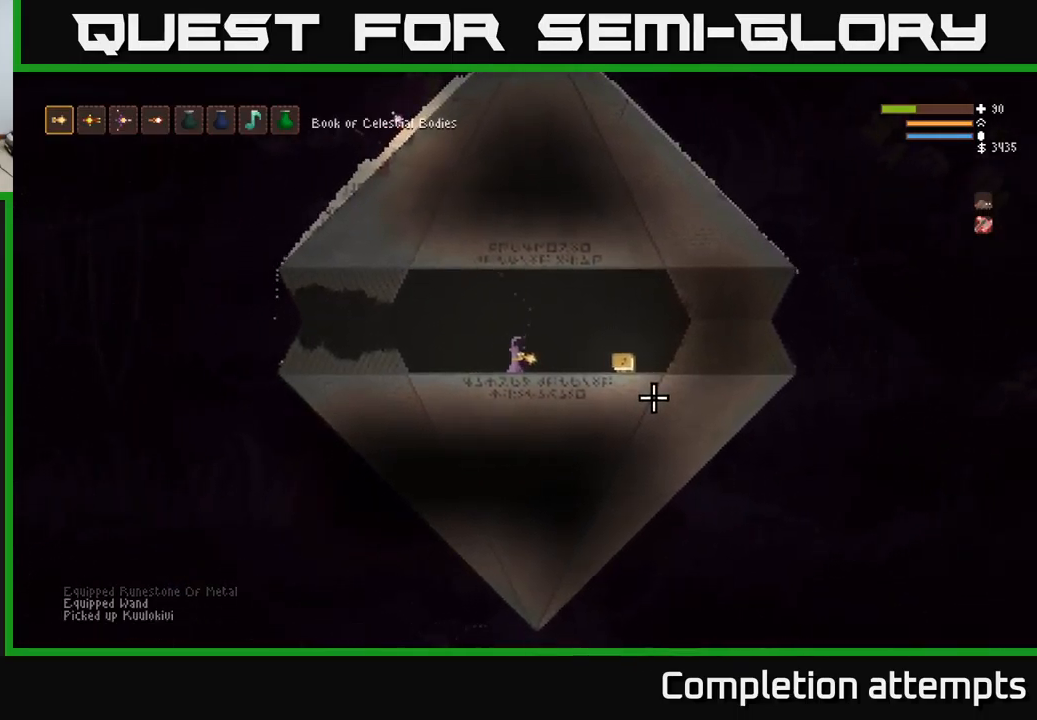
{"buttons": [], "left_stick": "center", "right_stick": "center", "events": []}
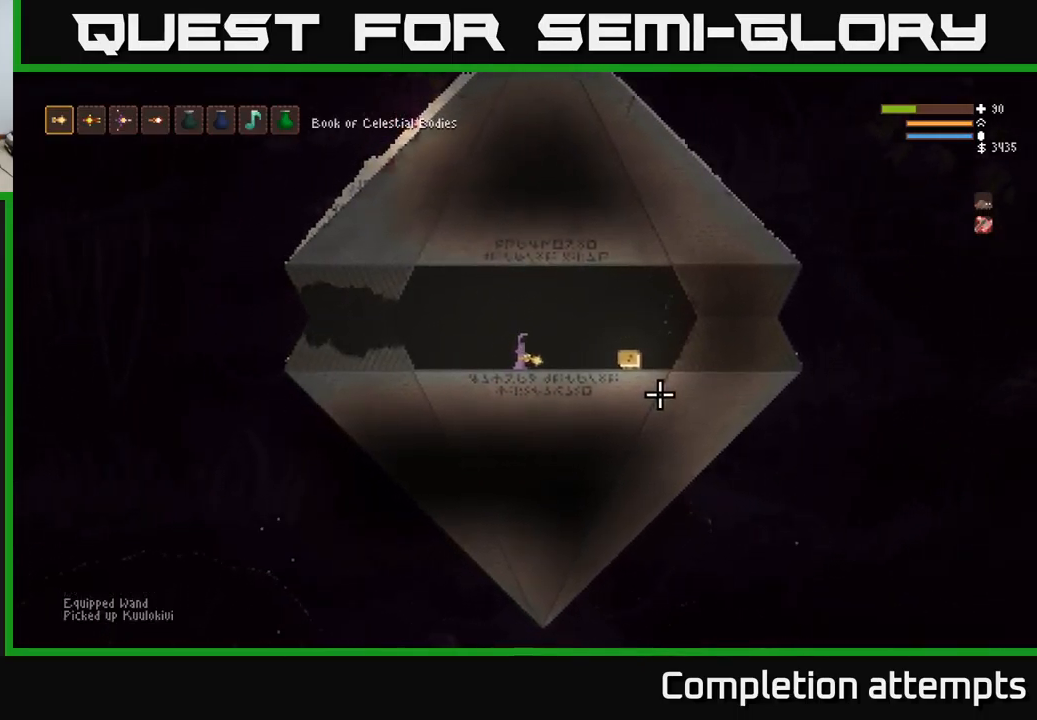
{"buttons": ["R1"], "left_stick": "center", "right_stick": "center", "events": [[500, "R1", "down"]]}
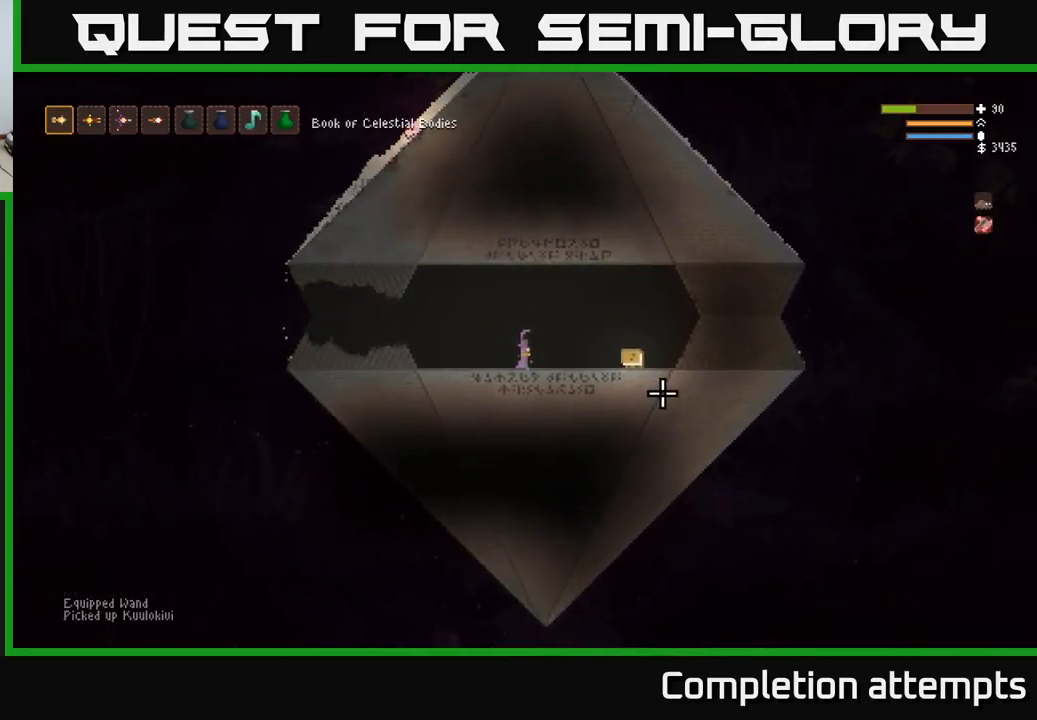
{"buttons": [], "left_stick": "center", "right_stick": "center", "events": [[34, "R1", "up"], [400, "R1", "down"], [450, "R1", "up"]]}
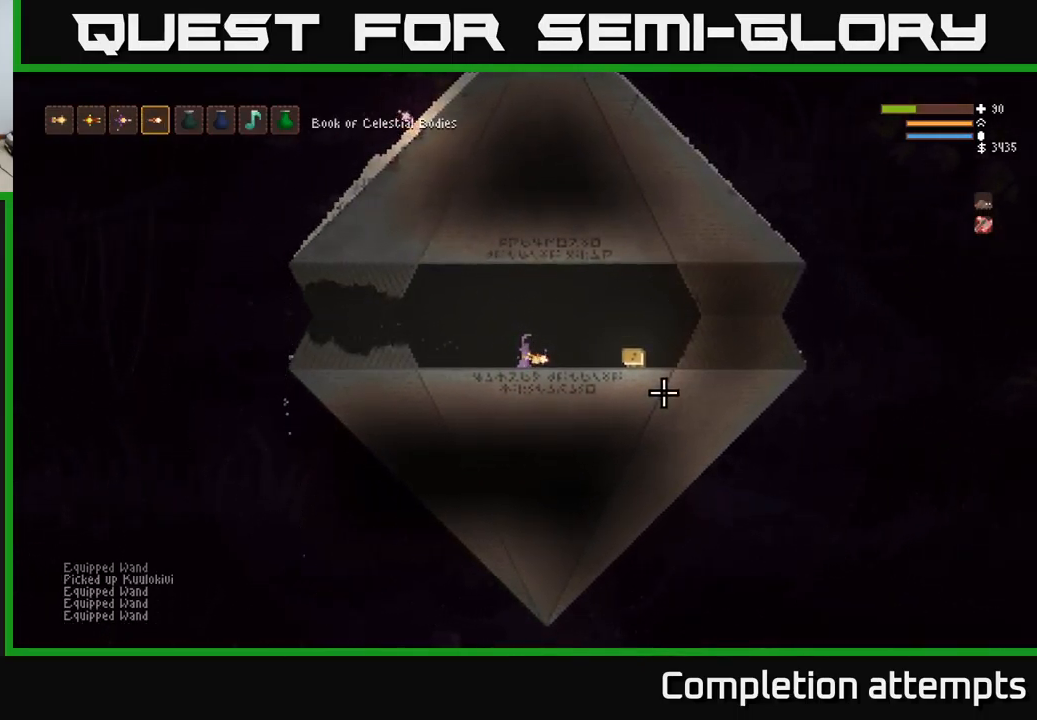
{"buttons": [], "left_stick": "center", "right_stick": "center", "events": [[50, "R1", "down"], [117, "R1", "up"], [217, "R1", "down"], [267, "R1", "up"], [384, "R1", "down"], [434, "R1", "up"]]}
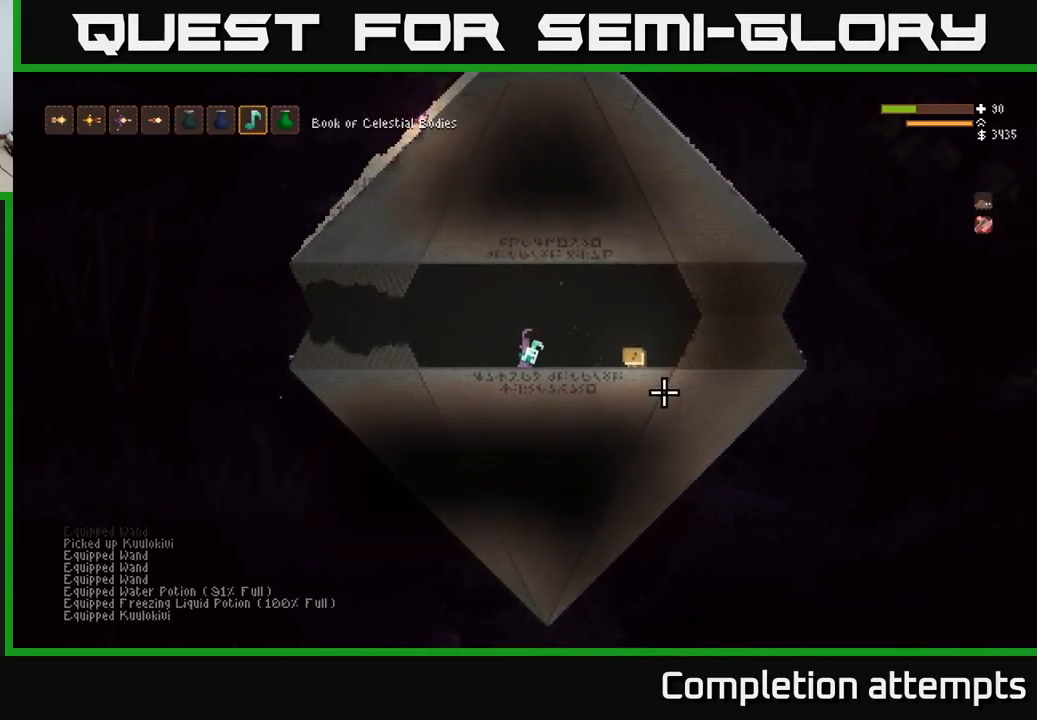
{"buttons": [], "left_stick": "left", "right_stick": "left", "events": [[350, "right_stick", "left"], [367, "left_stick", "left"]]}
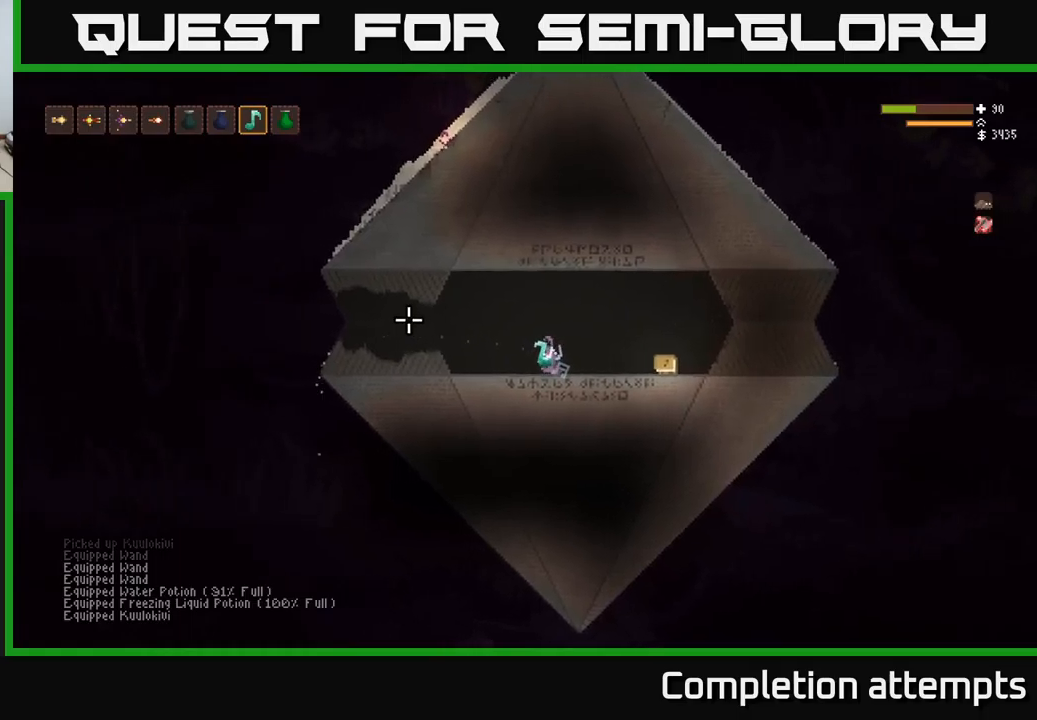
{"buttons": [], "left_stick": "center", "right_stick": "left", "events": [[300, "left_stick", "center"], [400, "R2", "down"], [466, "R2", "up"]]}
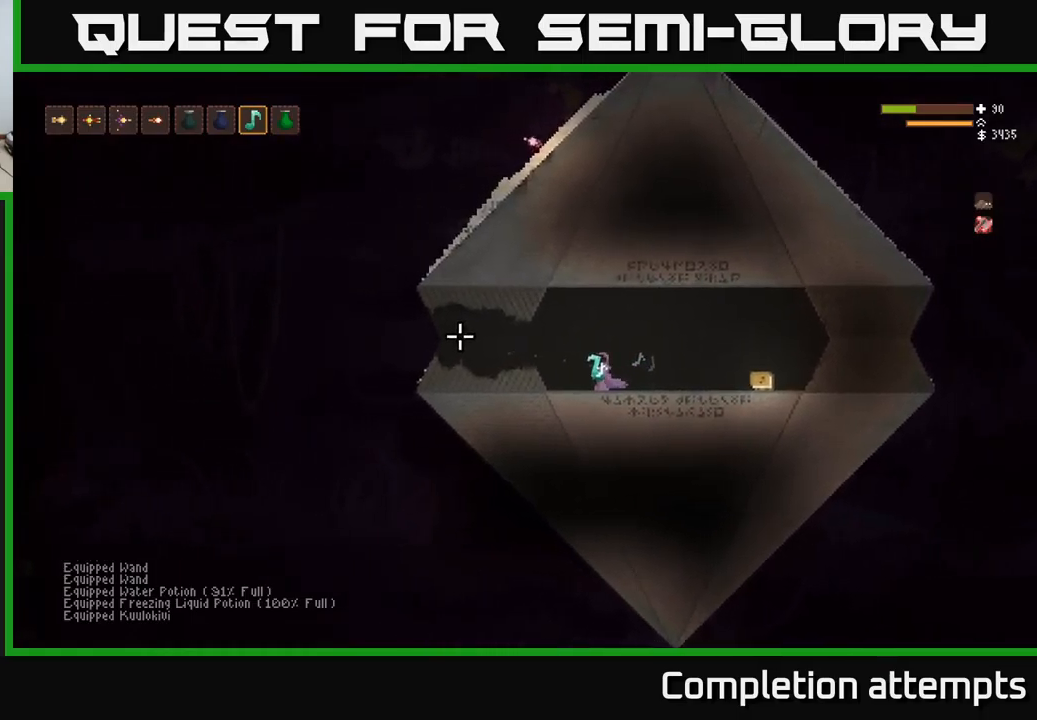
{"buttons": [], "left_stick": "center", "right_stick": "left", "events": []}
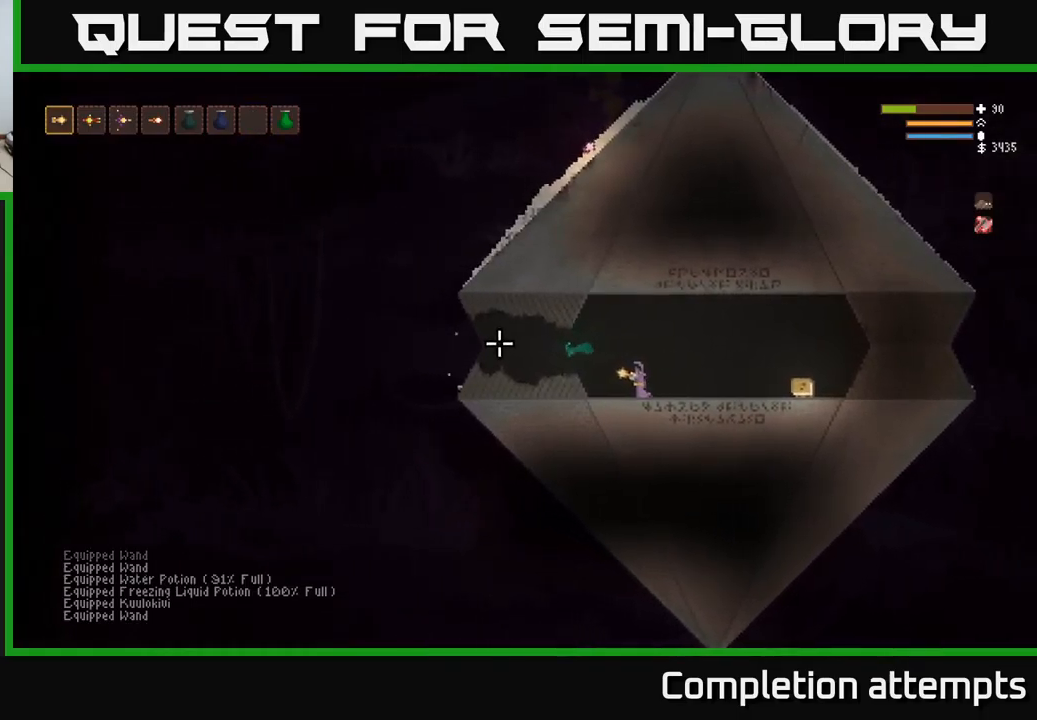
{"buttons": [], "left_stick": "left", "right_stick": "left", "events": [[350, "left_stick", "left"]]}
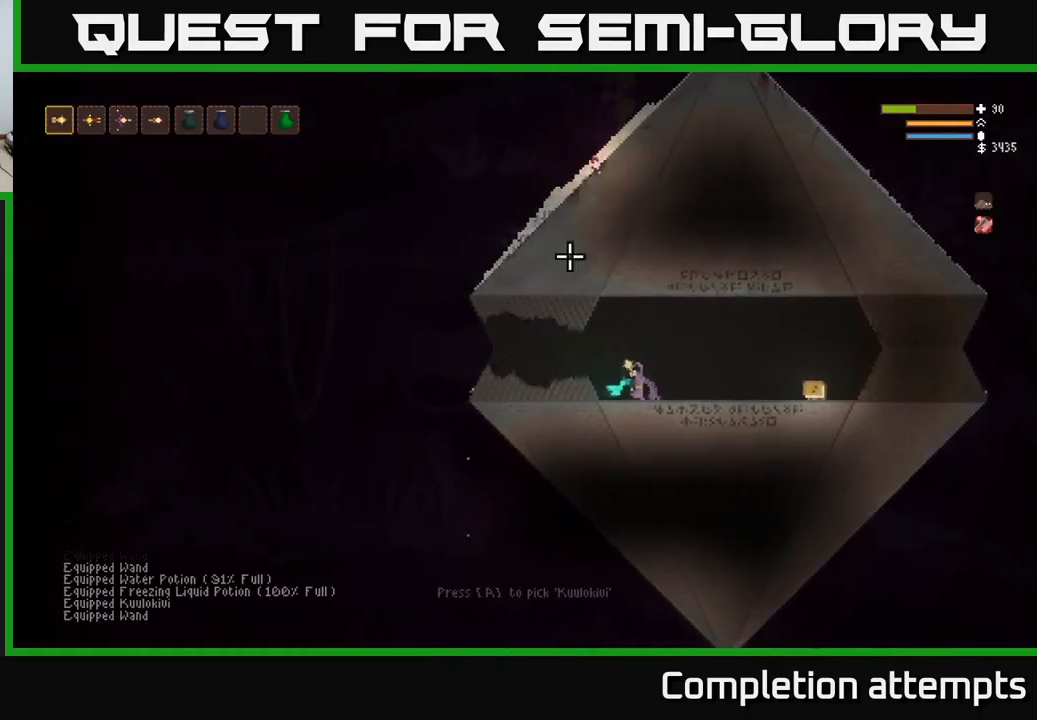
{"buttons": [], "left_stick": "center", "right_stick": "center", "events": [[16, "right_stick", "center"], [66, "left_stick", "center"]]}
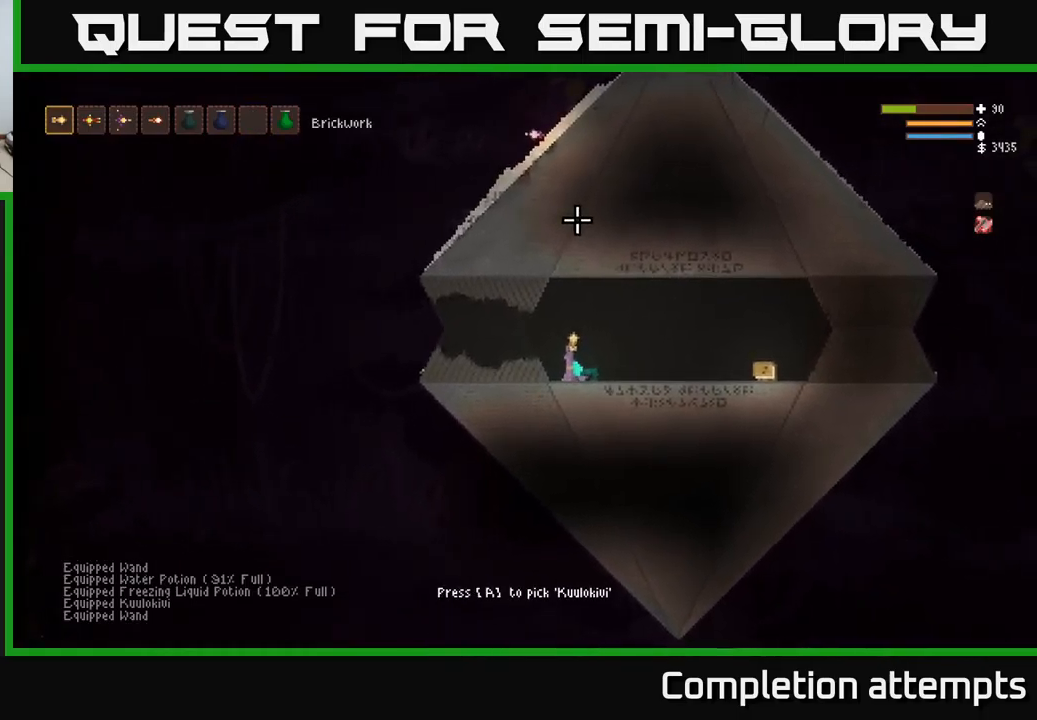
{"buttons": [], "left_stick": "center", "right_stick": "center", "events": [[66, "A", "down"], [166, "A", "up"], [300, "left_stick", "right"], [483, "left_stick", "center"]]}
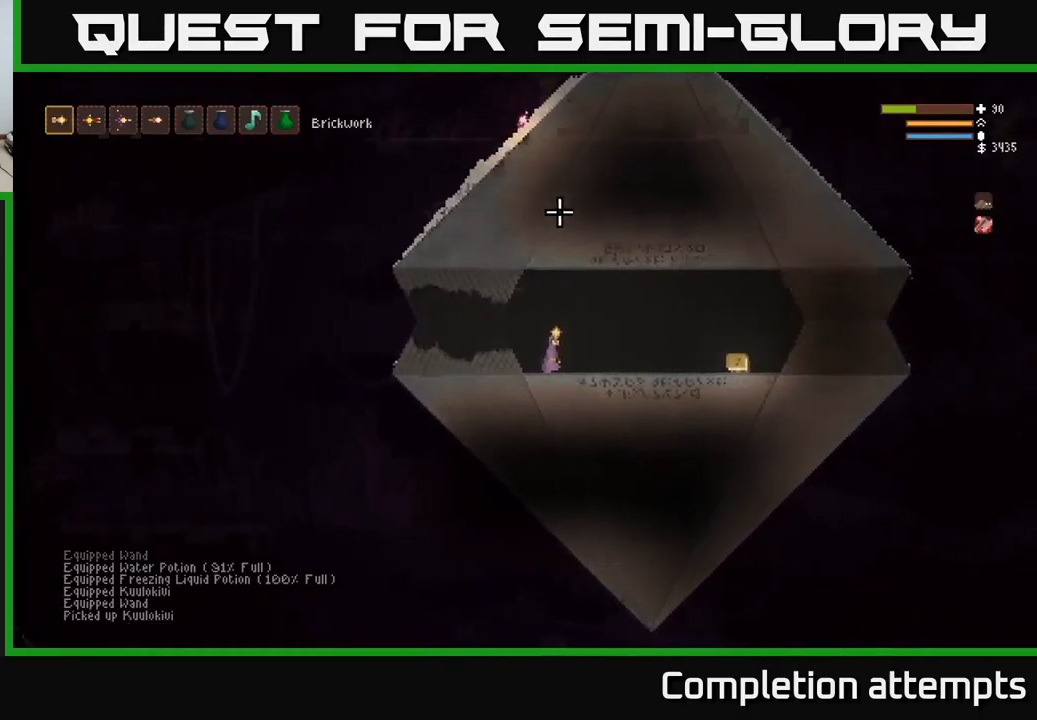
{"buttons": [], "left_stick": "center", "right_stick": "center", "events": [[16, "SELECT", "down"], [133, "SELECT", "up"], [250, "DPAD_RIGHT", "down"], [366, "DPAD_RIGHT", "up"], [416, "DPAD_RIGHT", "down"], [500, "DPAD_RIGHT", "up"]]}
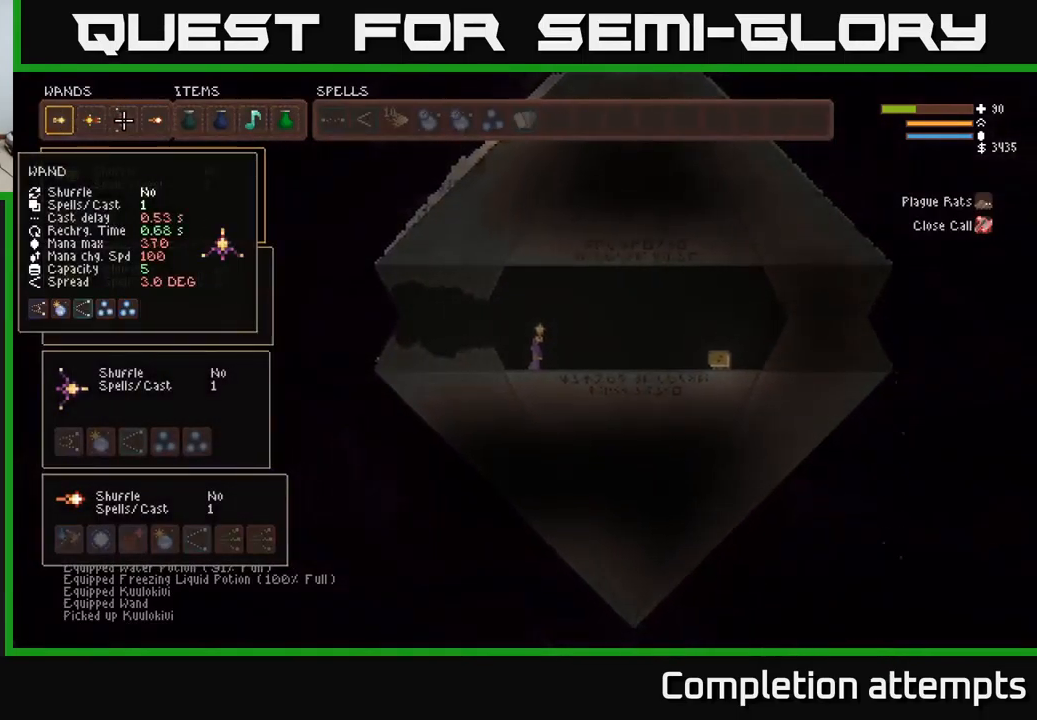
{"buttons": ["DPAD_RIGHT"], "left_stick": "center", "right_stick": "center", "events": [[66, "DPAD_RIGHT", "down"], [133, "DPAD_RIGHT", "up"], [200, "DPAD_RIGHT", "down"], [266, "DPAD_RIGHT", "up"], [333, "DPAD_RIGHT", "down"], [383, "DPAD_RIGHT", "up"], [466, "DPAD_RIGHT", "down"]]}
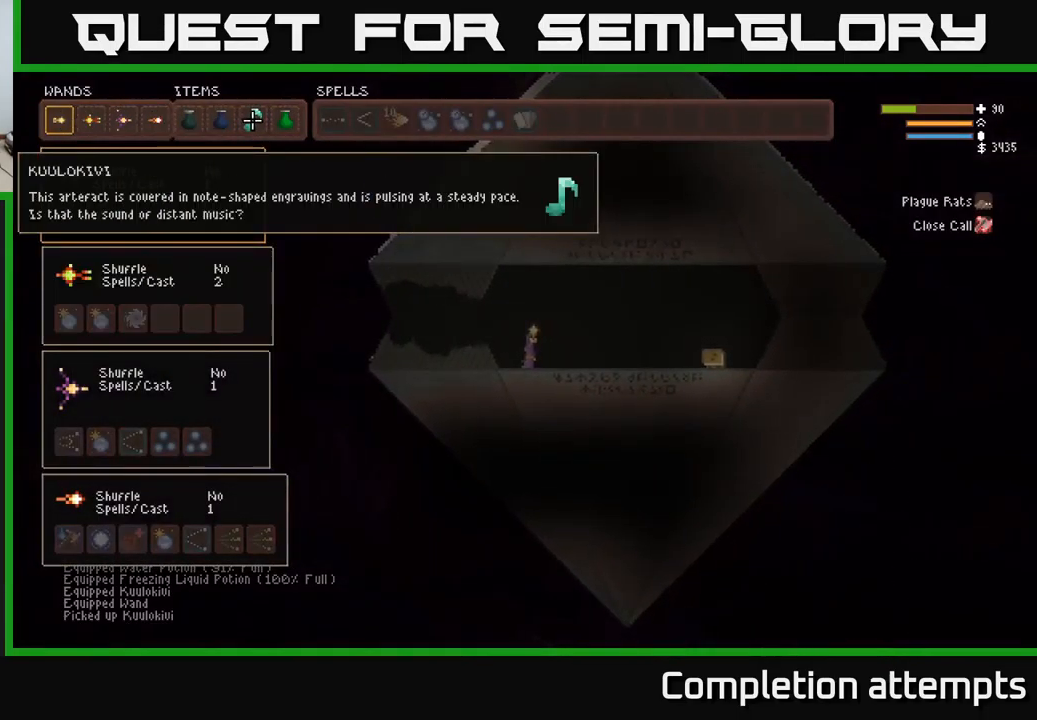
{"buttons": [], "left_stick": "center", "right_stick": "center", "events": [[66, "DPAD_RIGHT", "up"]]}